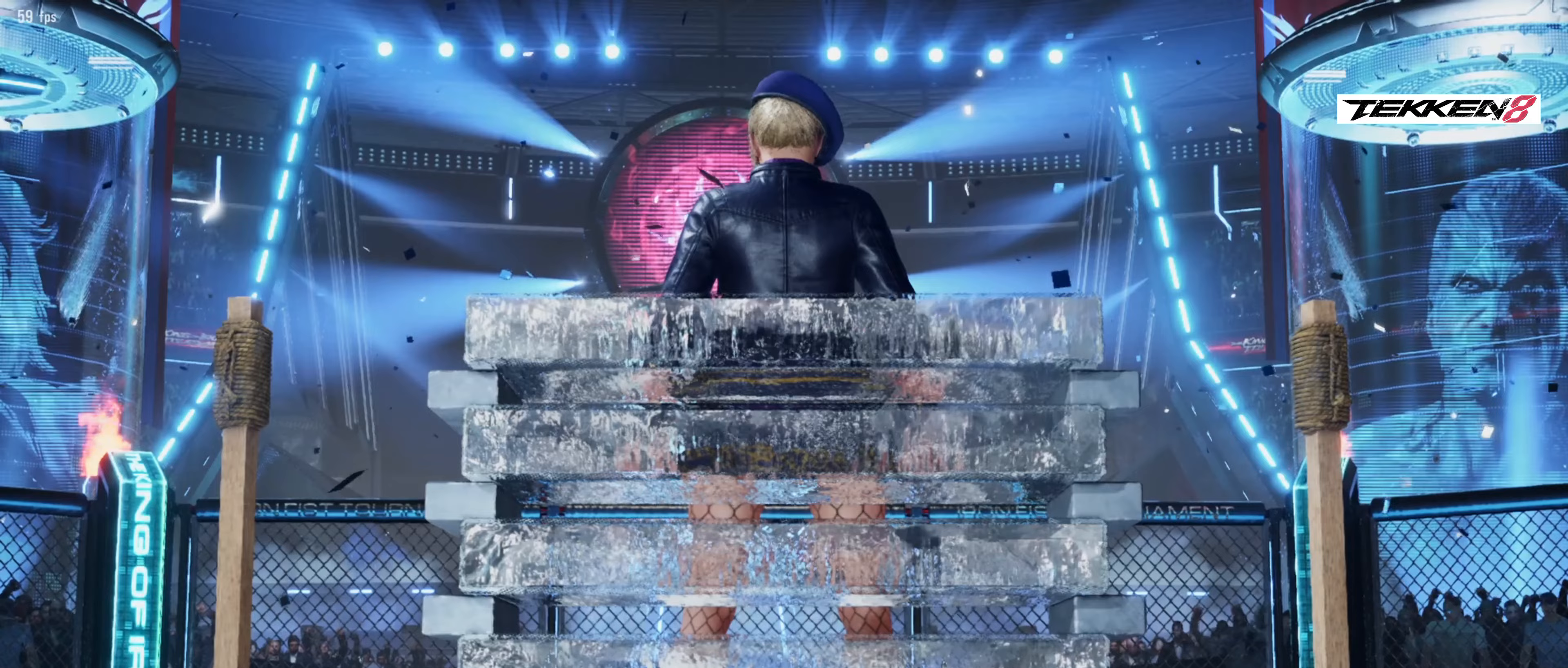
Gameplay with a controller (arcade stick); each line is a JSON object with the inputs held at the frame after it. "events" lists button and stick changes between this image and that frame as [ms after this image, input, new state], when the widget could be followed in between. Not read: L3 R3.
{"buttons": [], "events": []}
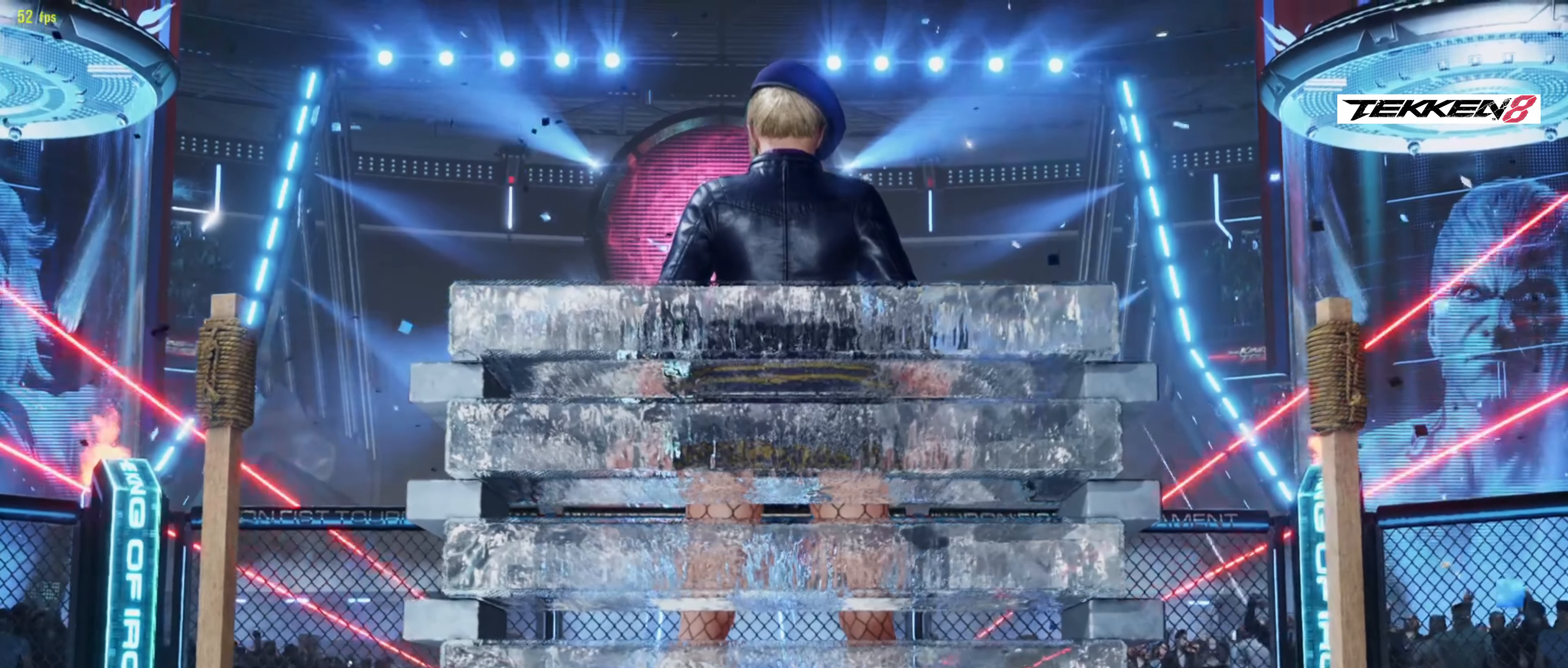
{"buttons": [], "events": []}
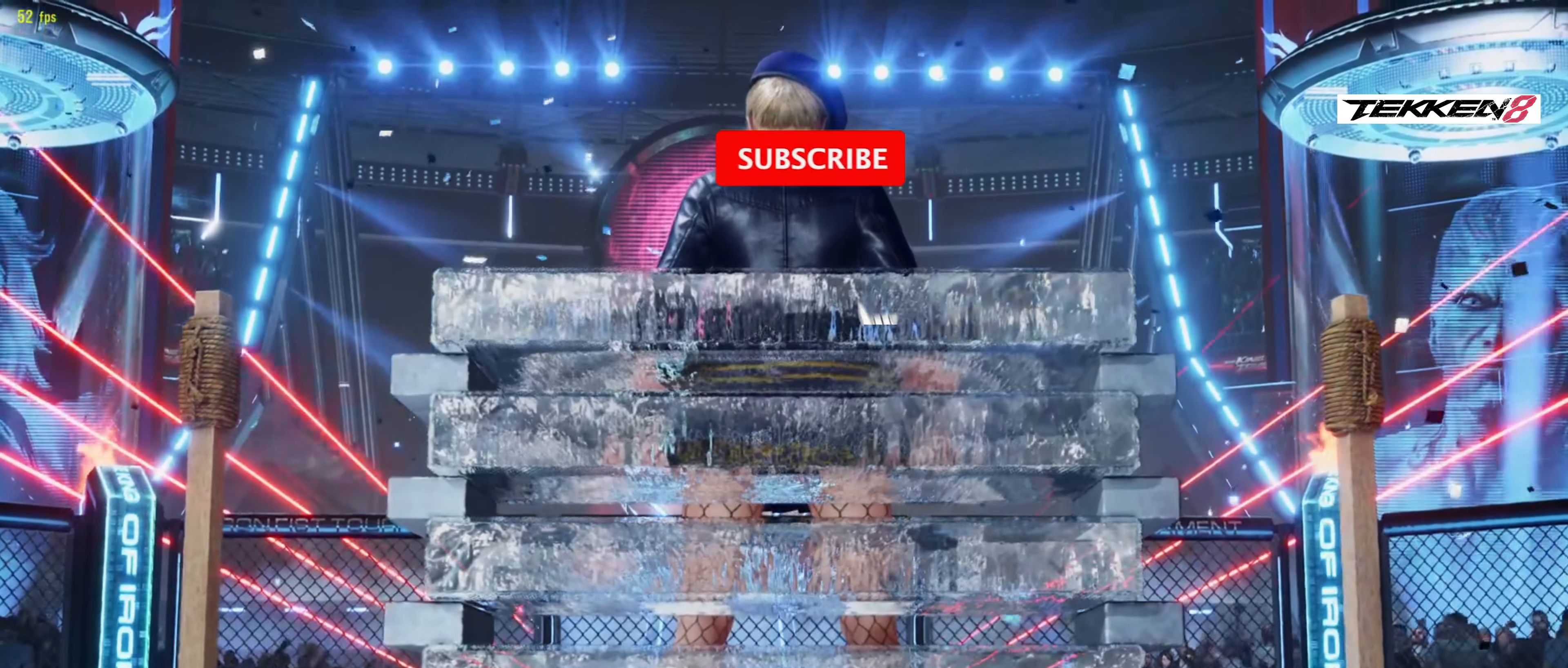
{"buttons": ["SQUARE", "TRIANGLE"], "events": [[450, "TRIANGLE", "down"], [483, "SQUARE", "down"]]}
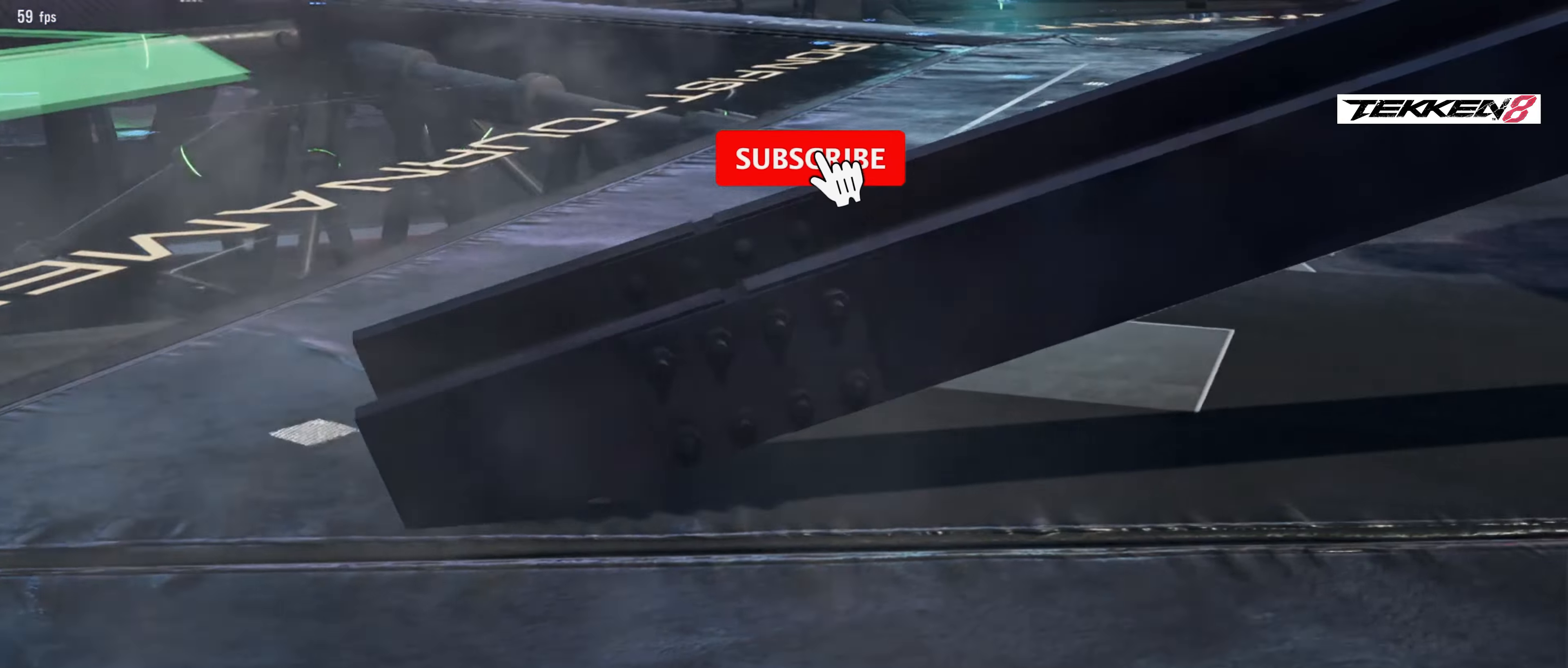
{"buttons": [], "events": [[17, "TRIANGLE", "up"], [50, "SQUARE", "up"], [183, "TRIANGLE", "down"], [217, "SQUARE", "down"], [250, "TRIANGLE", "up"], [267, "SQUARE", "up"], [383, "TRIANGLE", "down"], [433, "SQUARE", "down"], [450, "TRIANGLE", "up"], [483, "SQUARE", "up"]]}
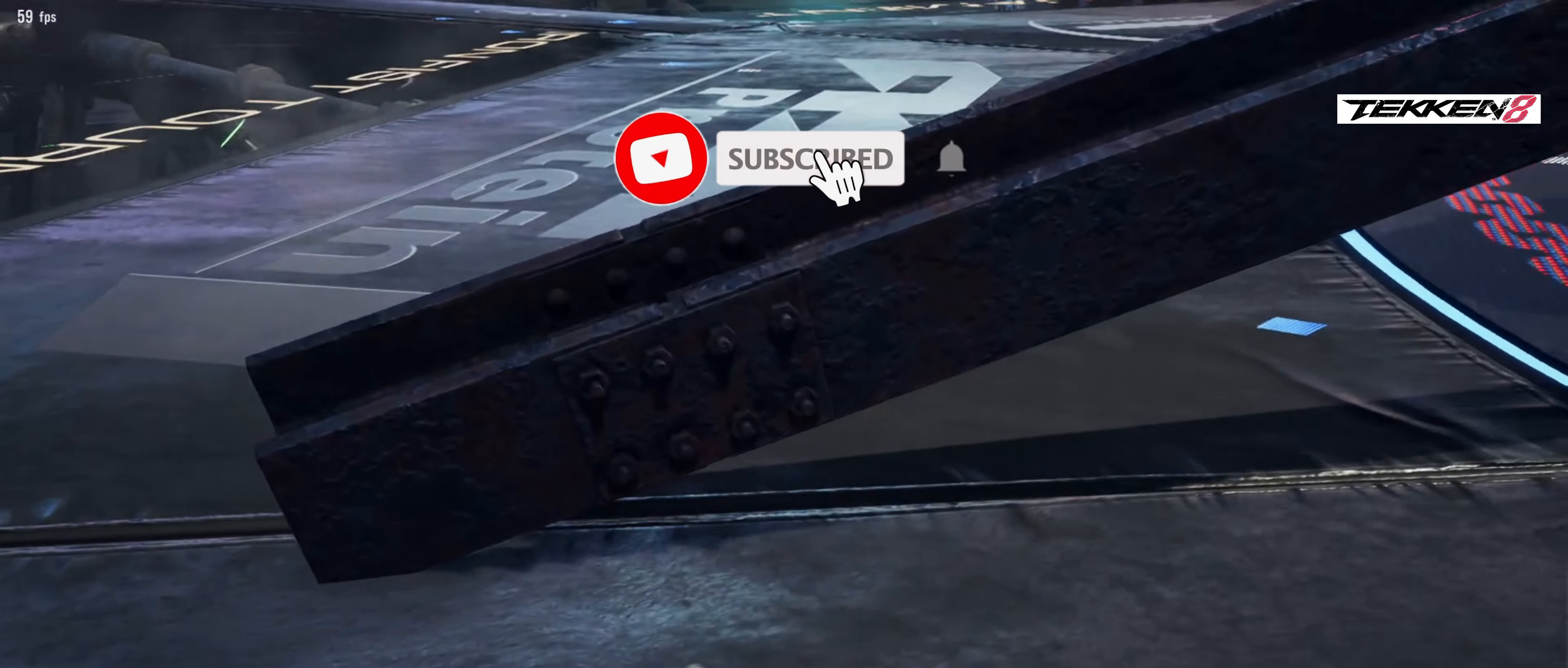
{"buttons": [], "events": [[83, "TRIANGLE", "down"], [133, "SQUARE", "down"], [150, "TRIANGLE", "up"], [183, "SQUARE", "up"]]}
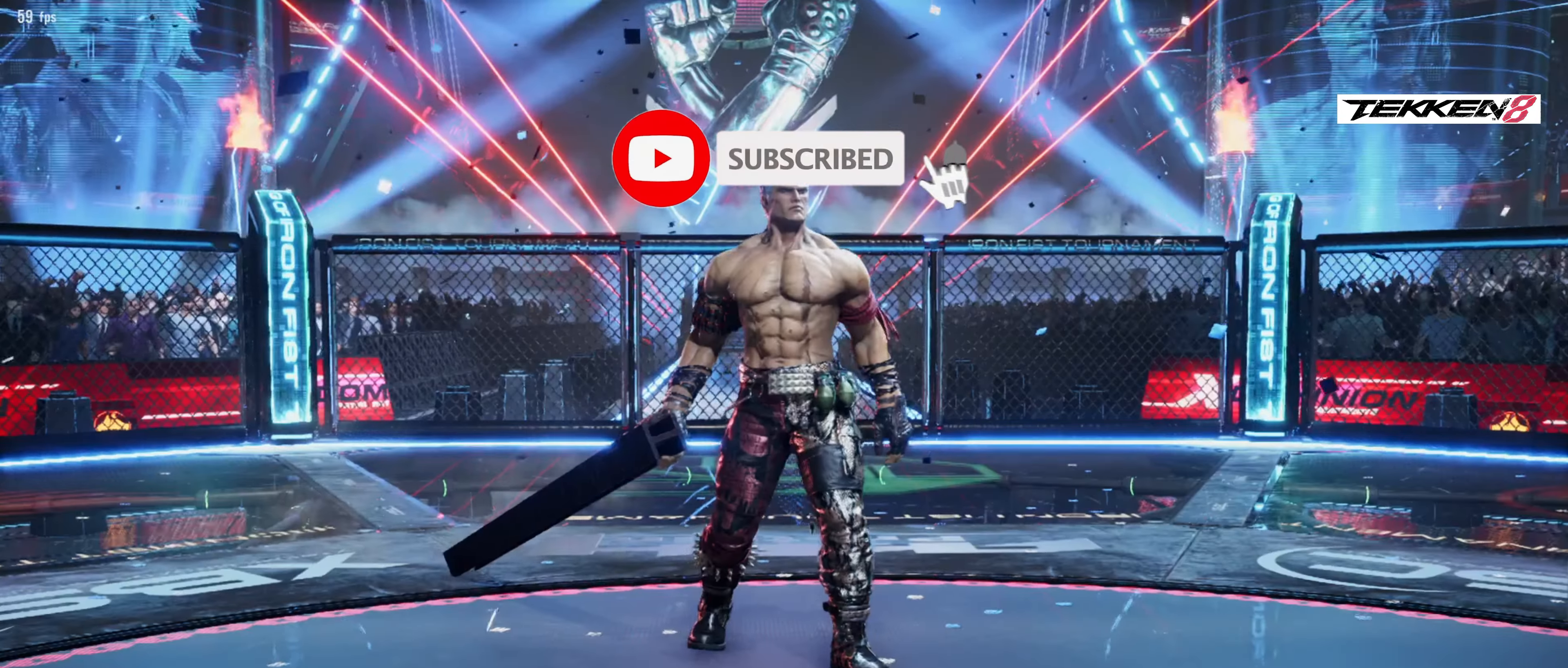
{"buttons": [], "events": []}
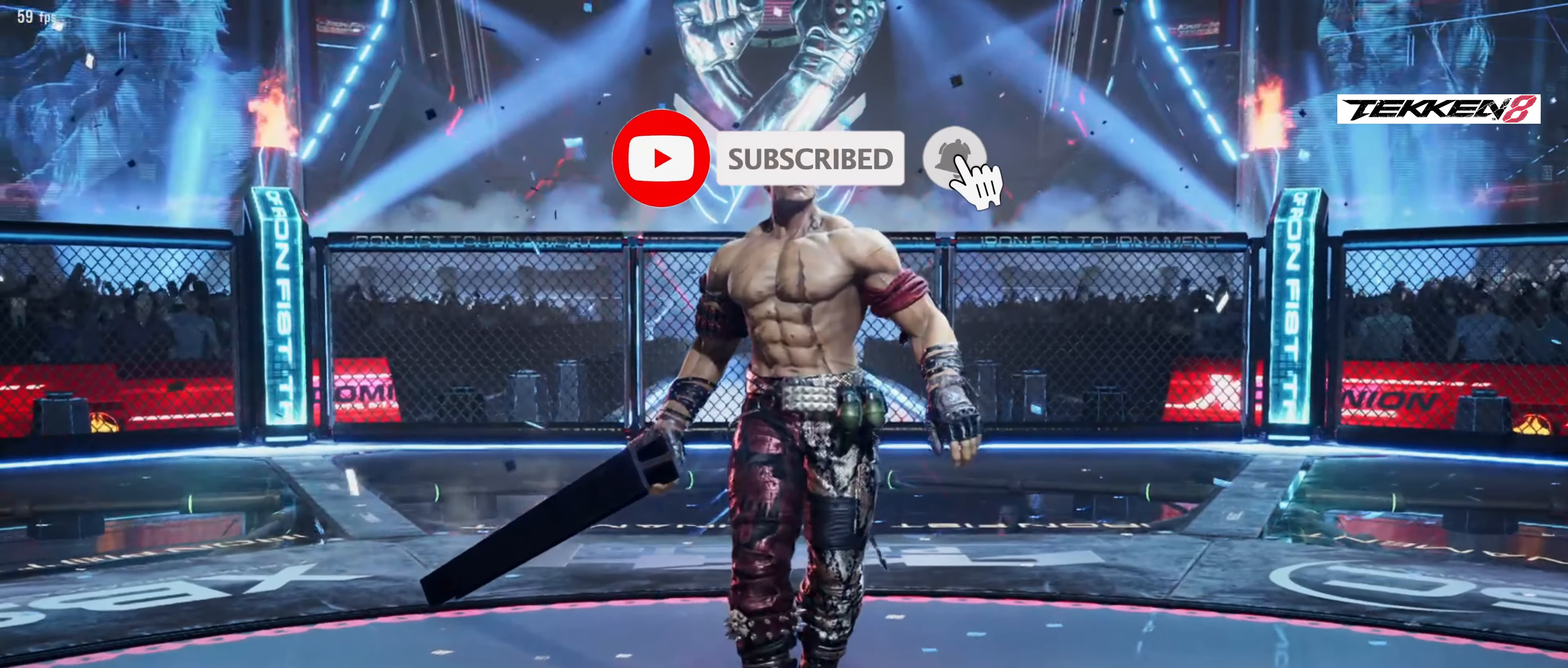
{"buttons": [], "events": [[183, "TRIANGLE", "down"], [233, "SQUARE", "down"], [250, "SQUARE", "up"], [250, "TRIANGLE", "up"]]}
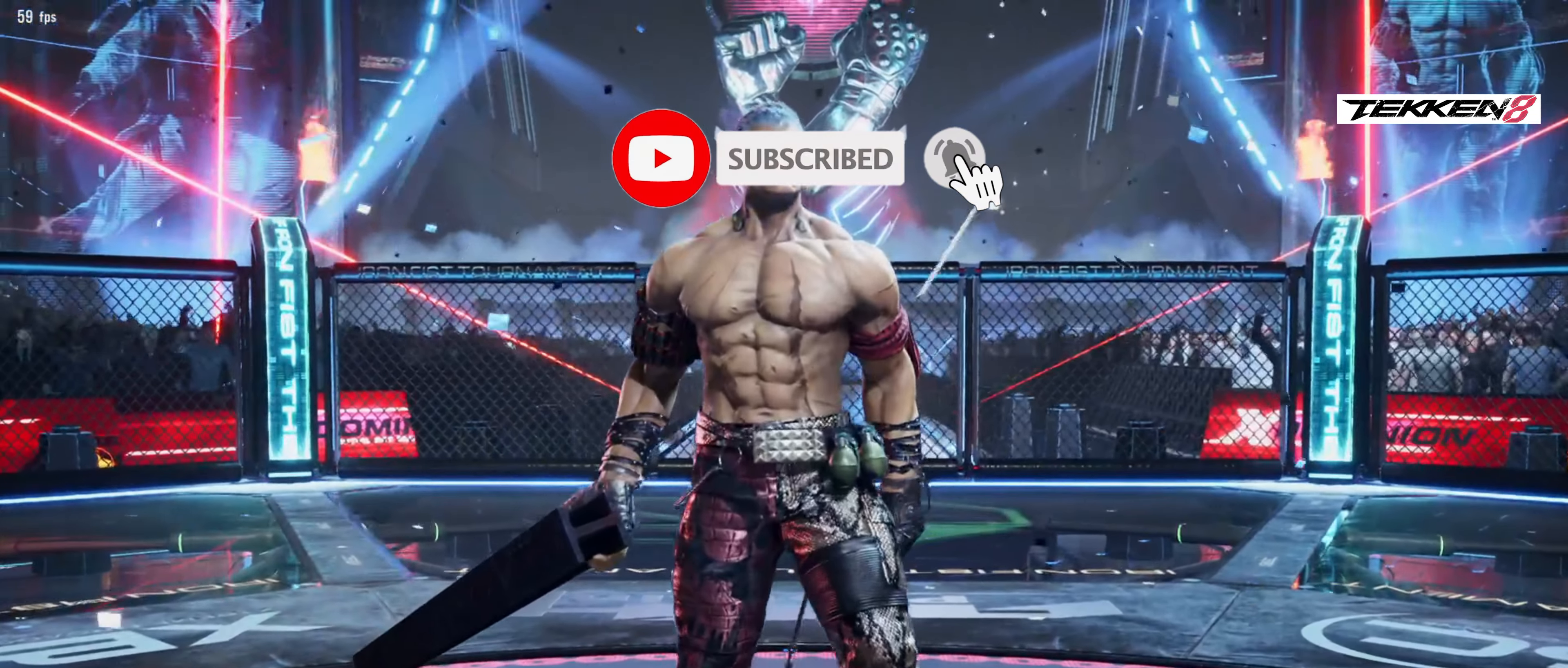
{"buttons": [], "events": [[67, "START", "down"], [167, "START", "up"], [267, "START", "down"], [333, "START", "up"], [400, "START", "down"], [450, "START", "up"]]}
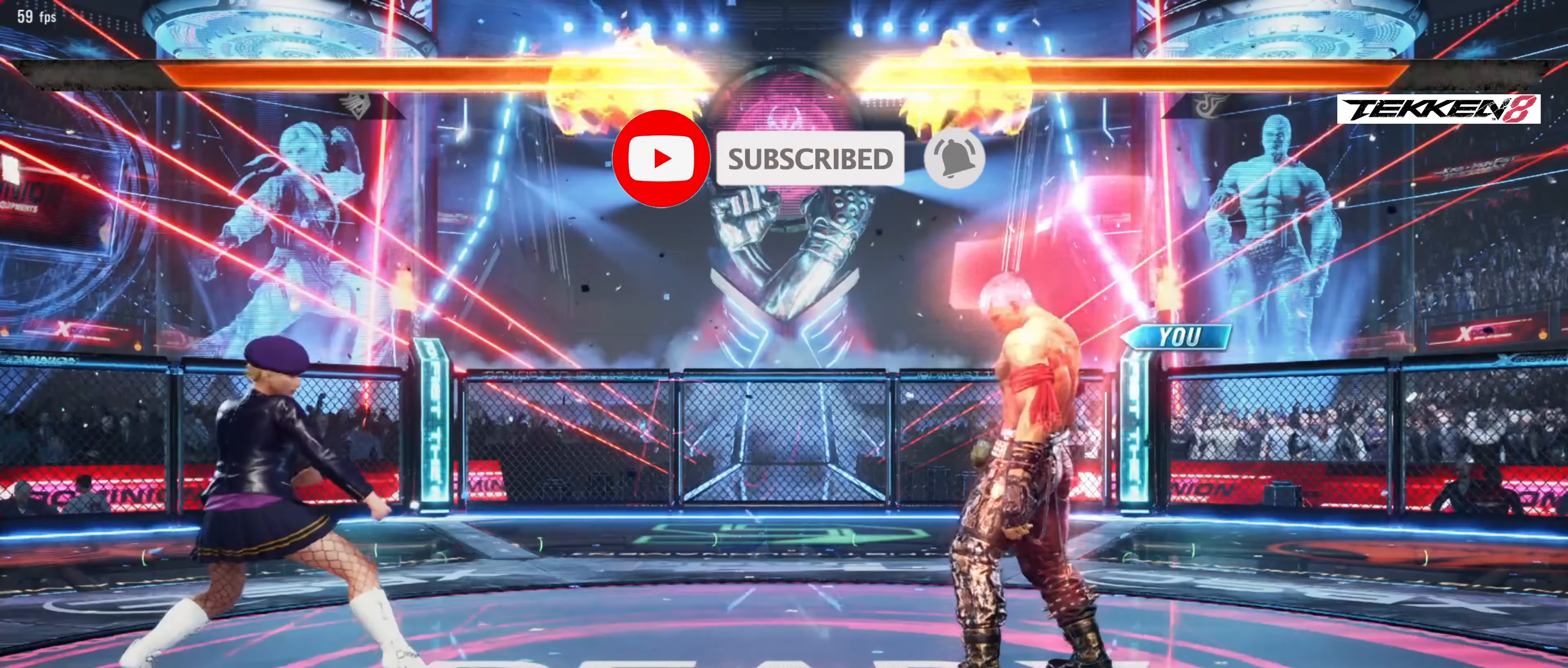
{"buttons": [], "events": []}
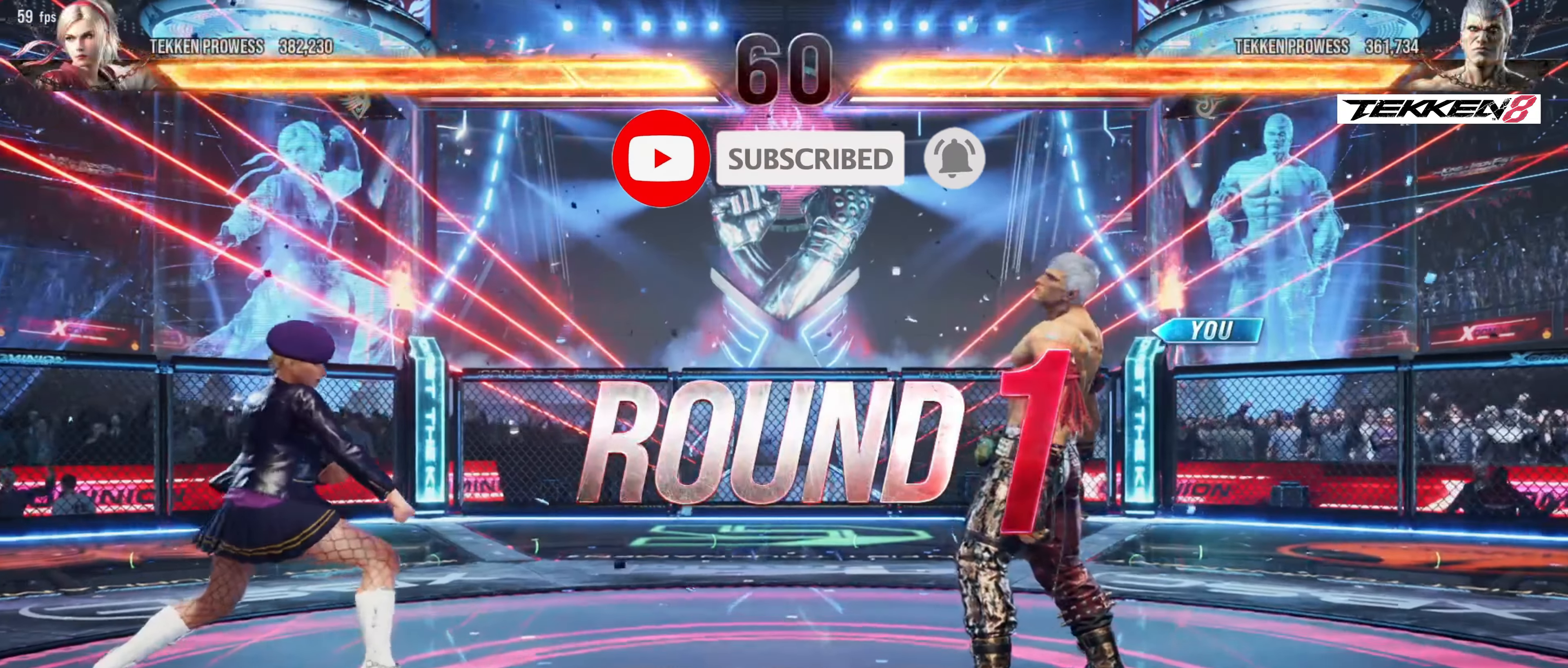
{"buttons": [], "events": []}